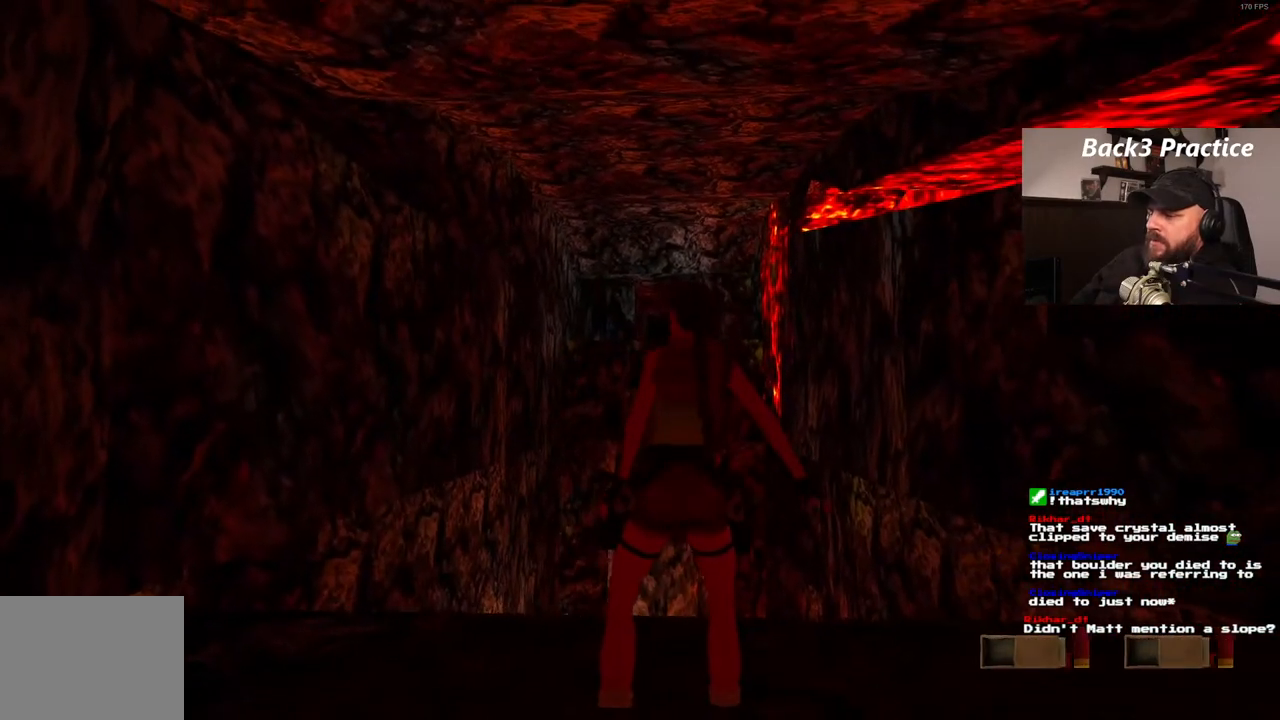
Gameplay with a controller (PlayStation layout); each line is a JSON object with the inputs held at the frame after it (dt_ms = milliseconds from this image to that frame). "events" lists button and stick changes between this image and that frame as [ms after this image, input, new state], when the widget could be followed in between. Not read: HOME L3 R3.
{"dt_ms": 500, "buttons": ["R1"], "left_stick": "center", "right_stick": "center", "events": []}
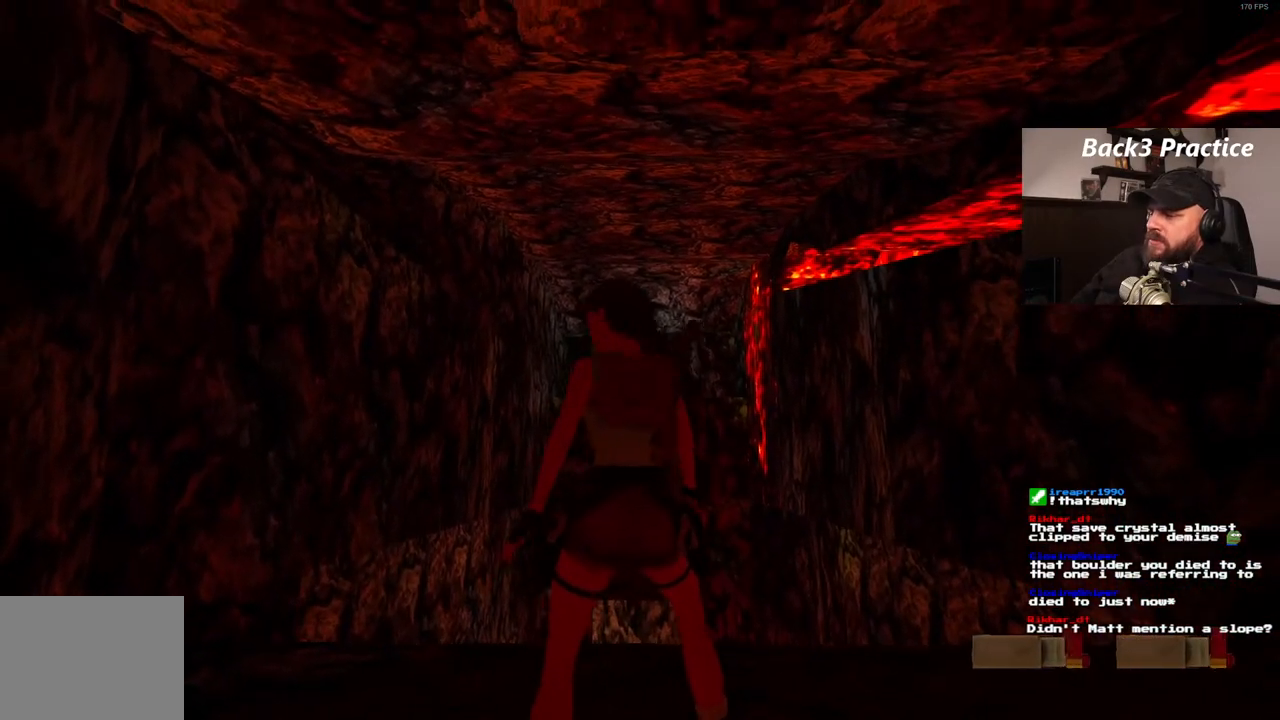
{"dt_ms": 500, "buttons": ["R1"], "left_stick": "center", "right_stick": "center", "events": []}
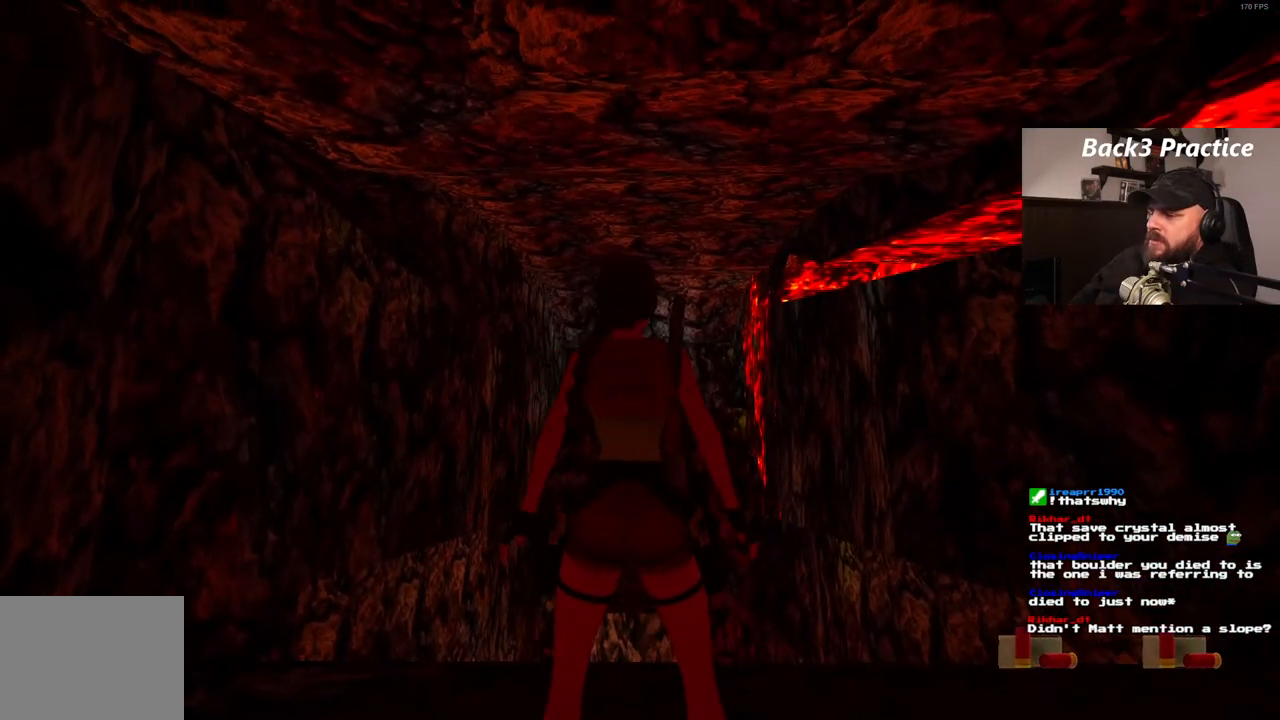
{"dt_ms": 1000, "buttons": [], "left_stick": "center", "right_stick": "center", "events": [[217, "DPAD_LEFT", "down"], [350, "DPAD_LEFT", "up"], [717, "R1", "up"]]}
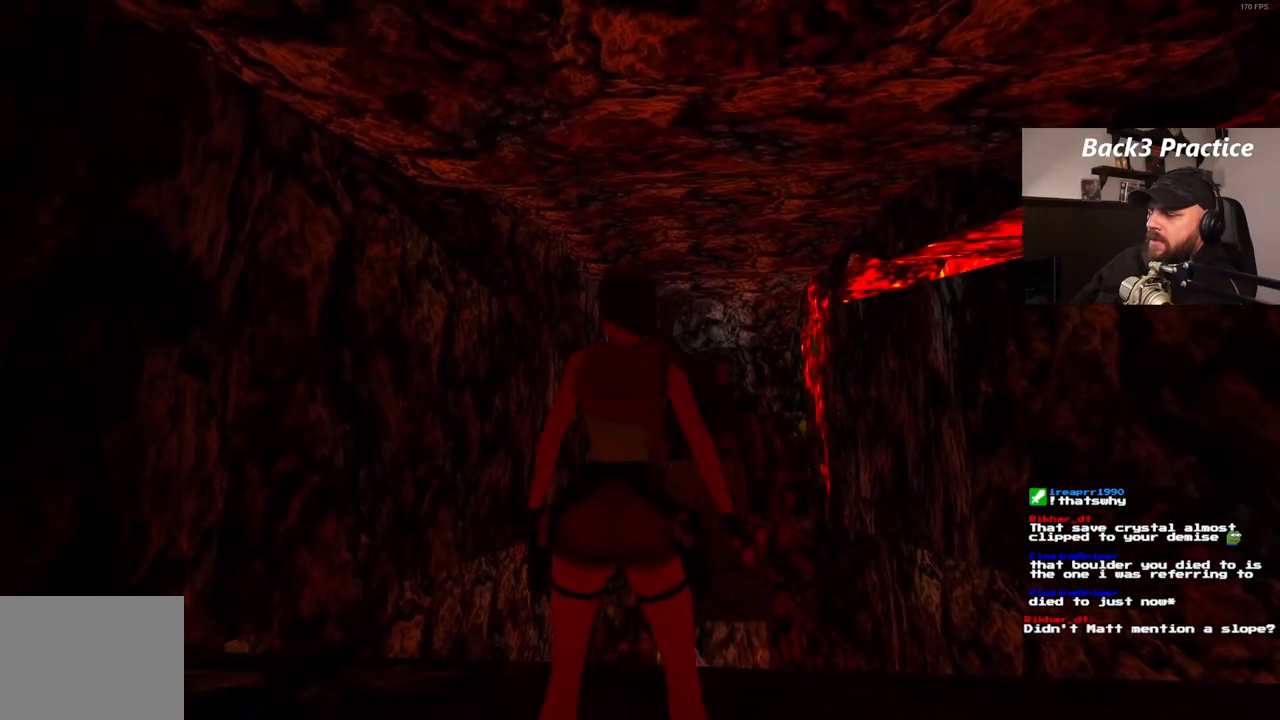
{"dt_ms": 500, "buttons": [], "left_stick": "center", "right_stick": "center", "events": []}
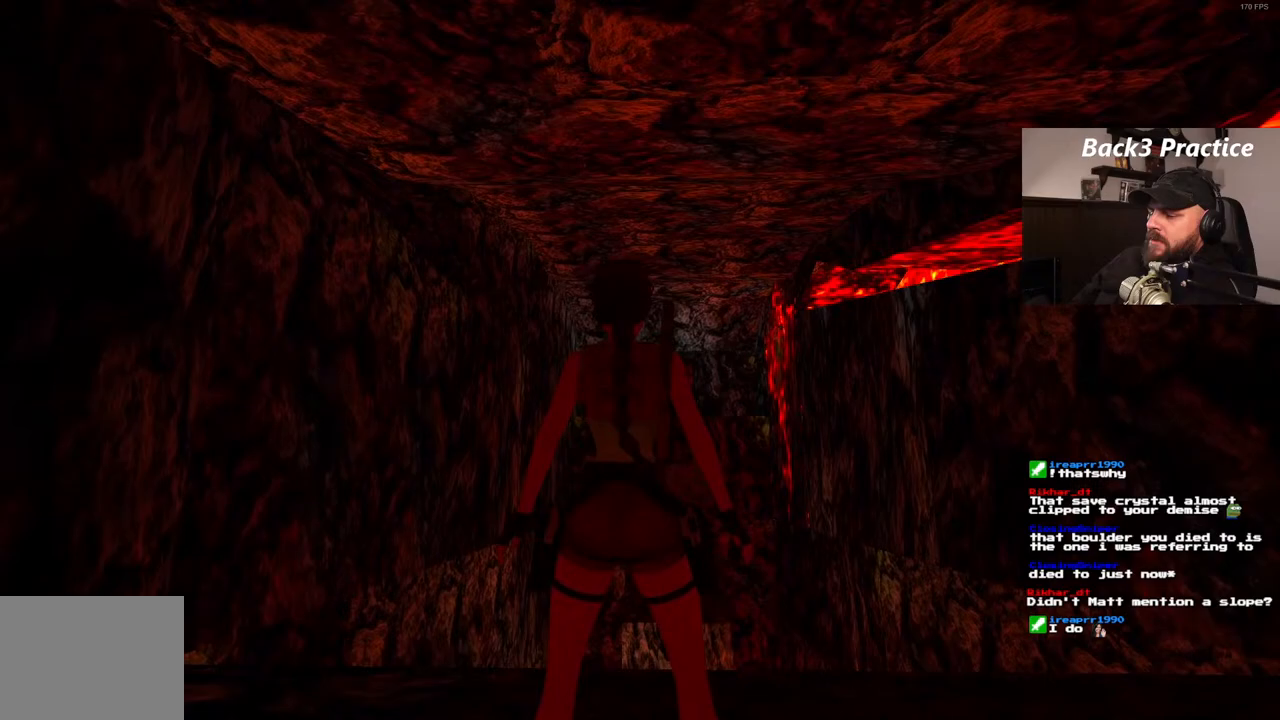
{"dt_ms": 500, "buttons": [], "left_stick": "center", "right_stick": "center", "events": []}
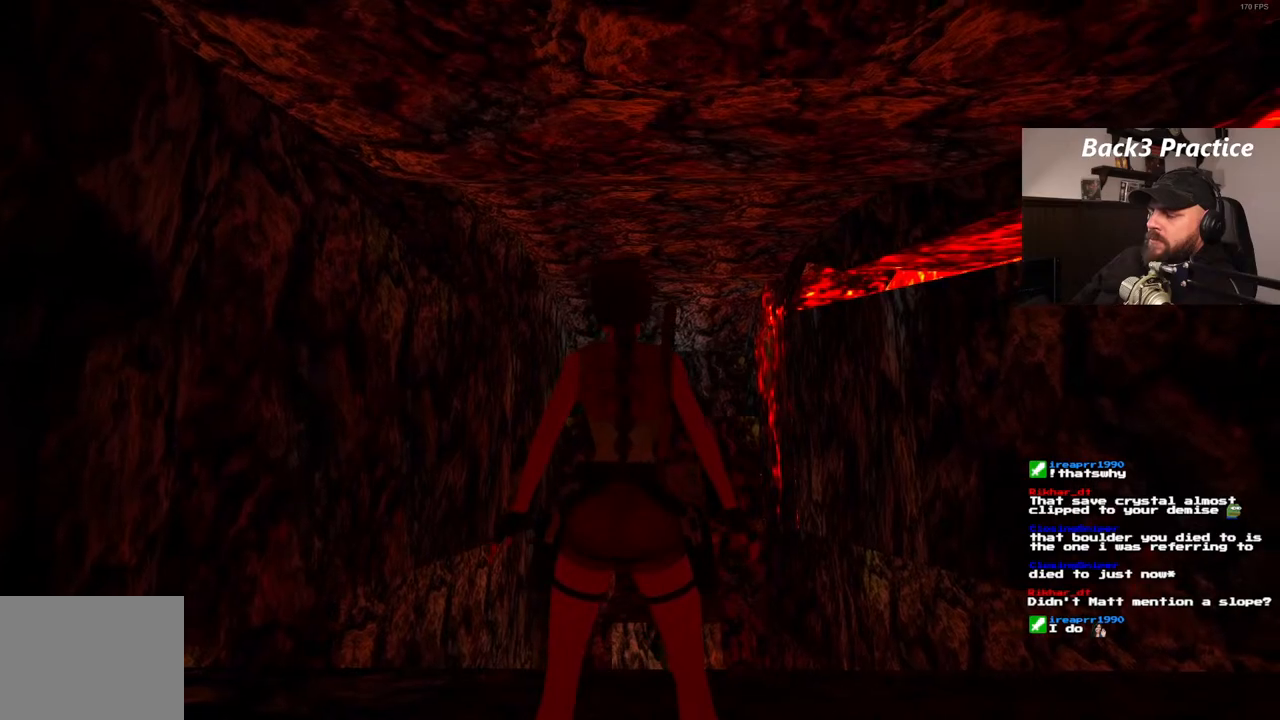
{"dt_ms": 500, "buttons": ["SQUARE"], "left_stick": "center", "right_stick": "center", "events": [[33, "SQUARE", "down"], [133, "DPAD_UP", "down"], [417, "DPAD_UP", "up"]]}
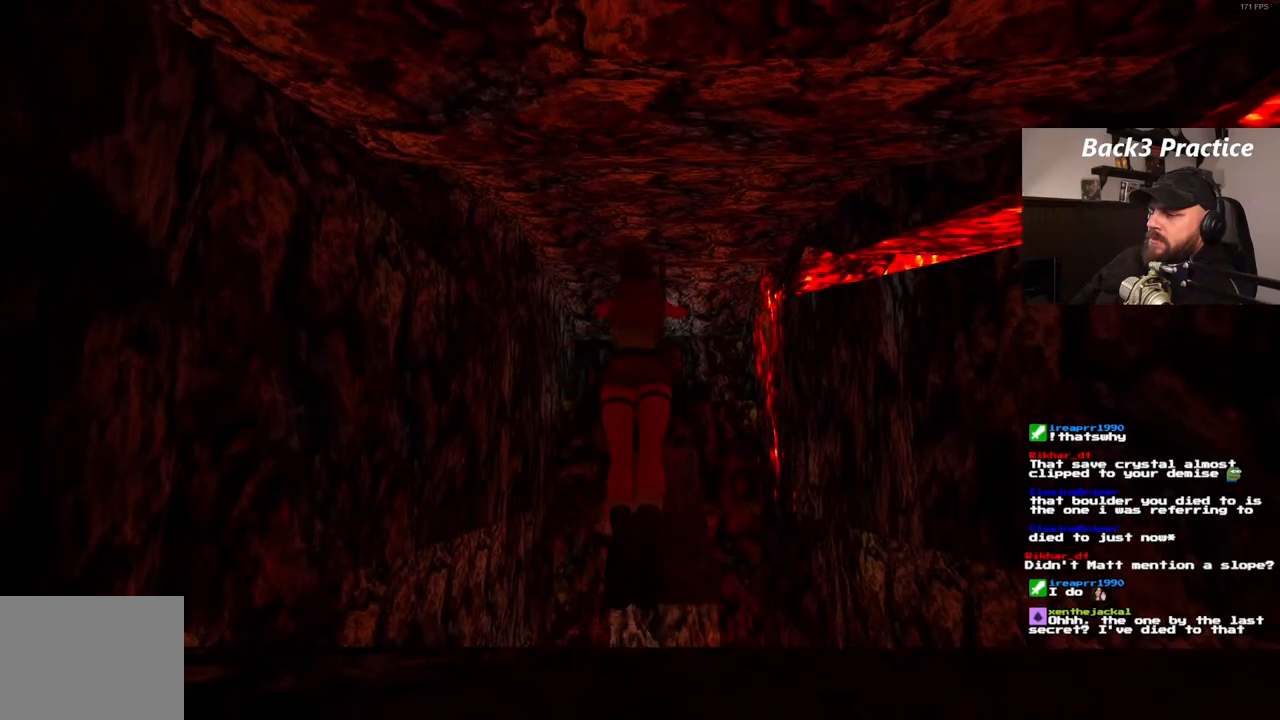
{"dt_ms": 500, "buttons": ["SQUARE"], "left_stick": "center", "right_stick": "center", "events": []}
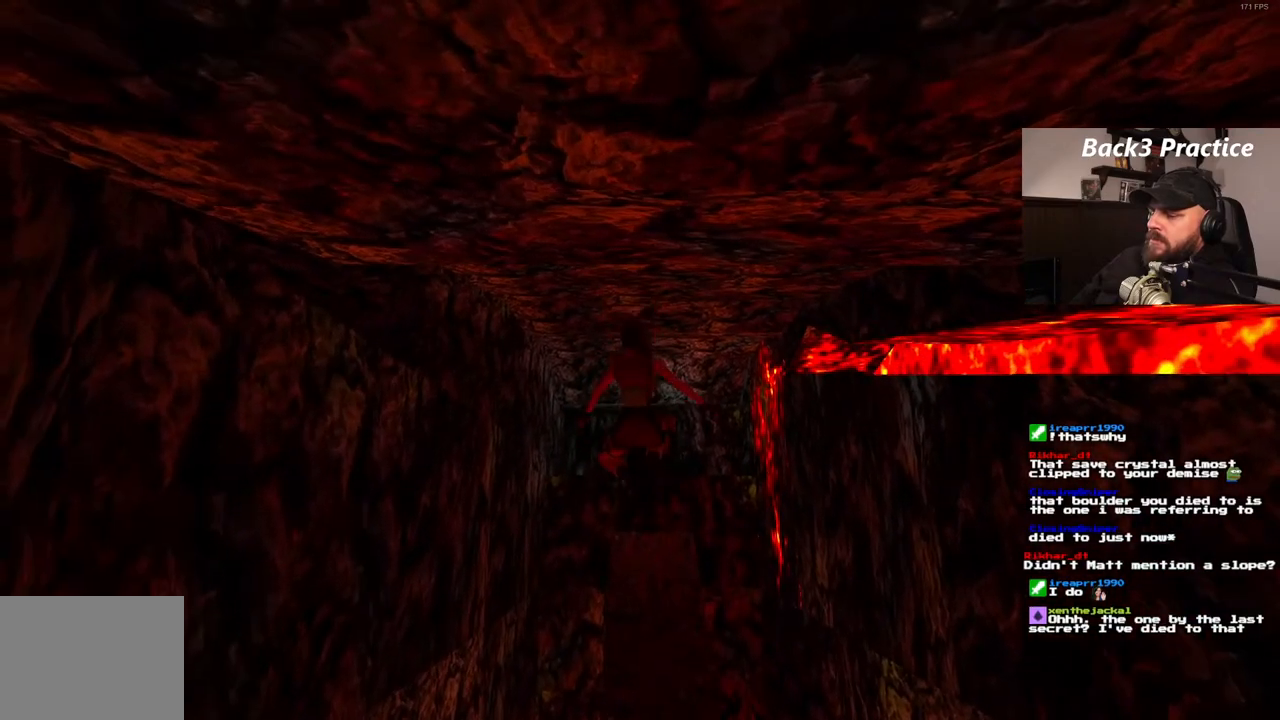
{"dt_ms": 500, "buttons": ["SQUARE"], "left_stick": "center", "right_stick": "center", "events": []}
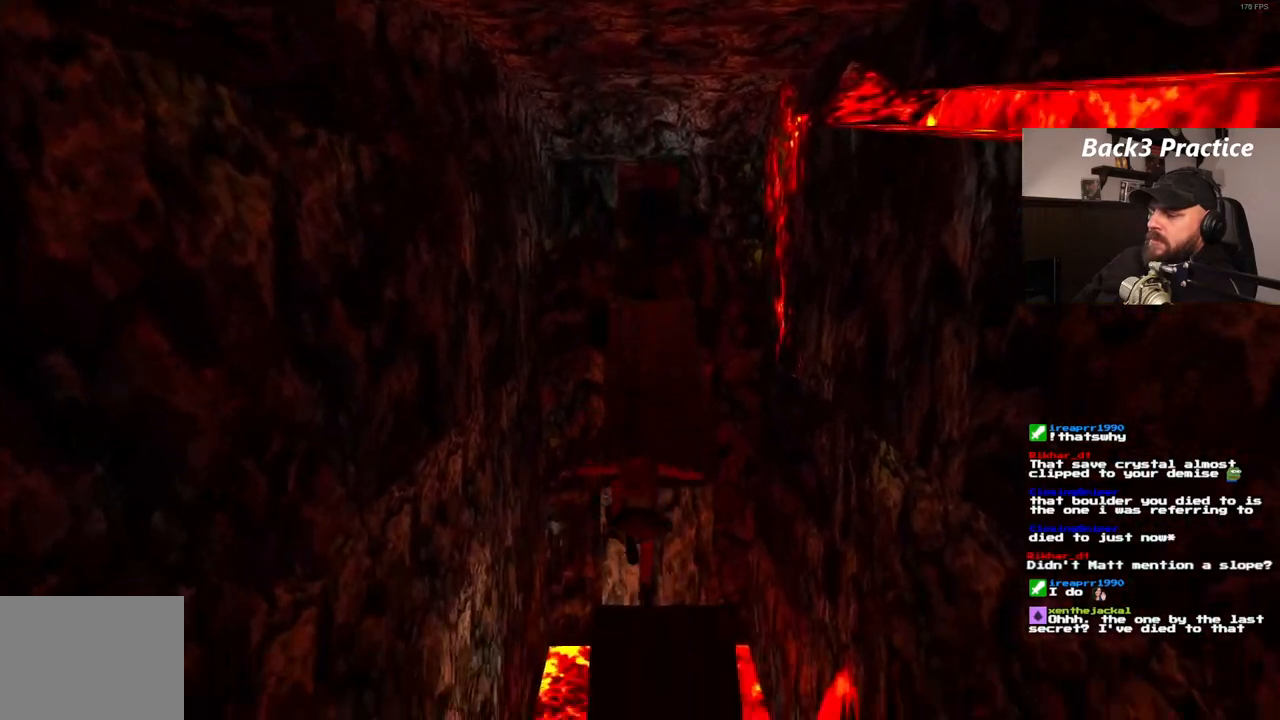
{"dt_ms": 500, "buttons": ["SQUARE"], "left_stick": "center", "right_stick": "center", "events": []}
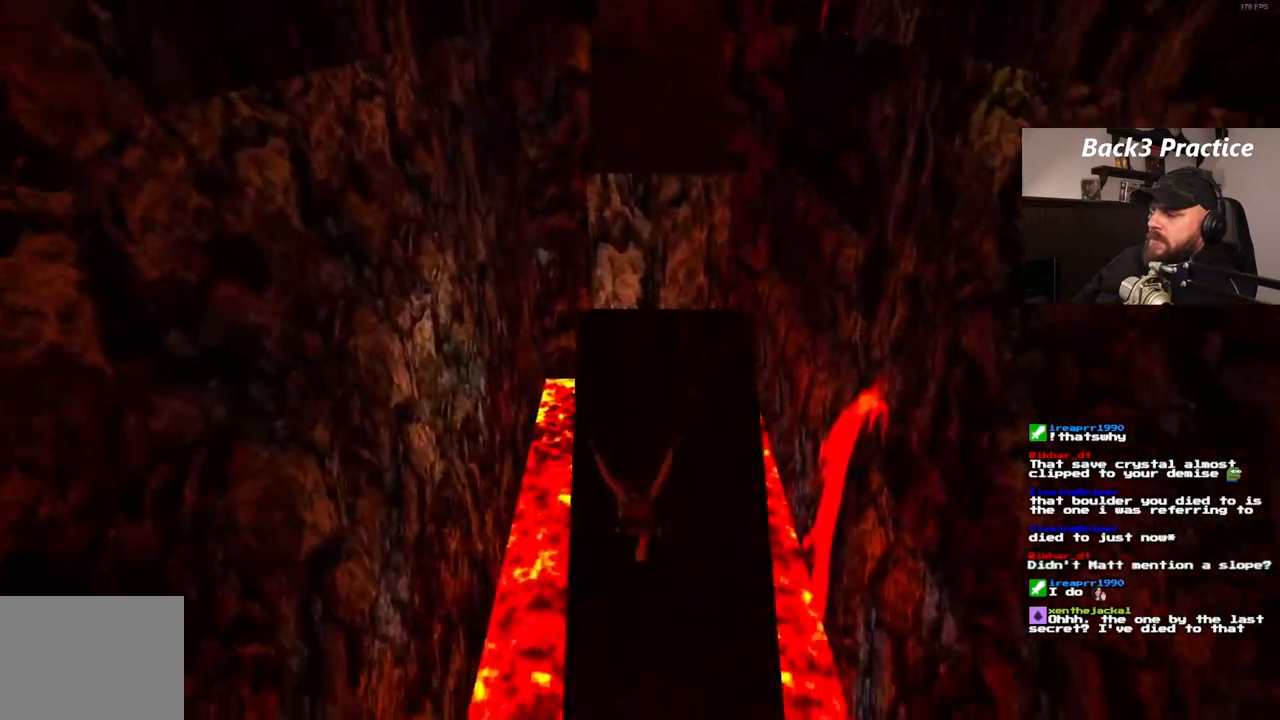
{"dt_ms": 500, "buttons": ["SQUARE"], "left_stick": "center", "right_stick": "center", "events": []}
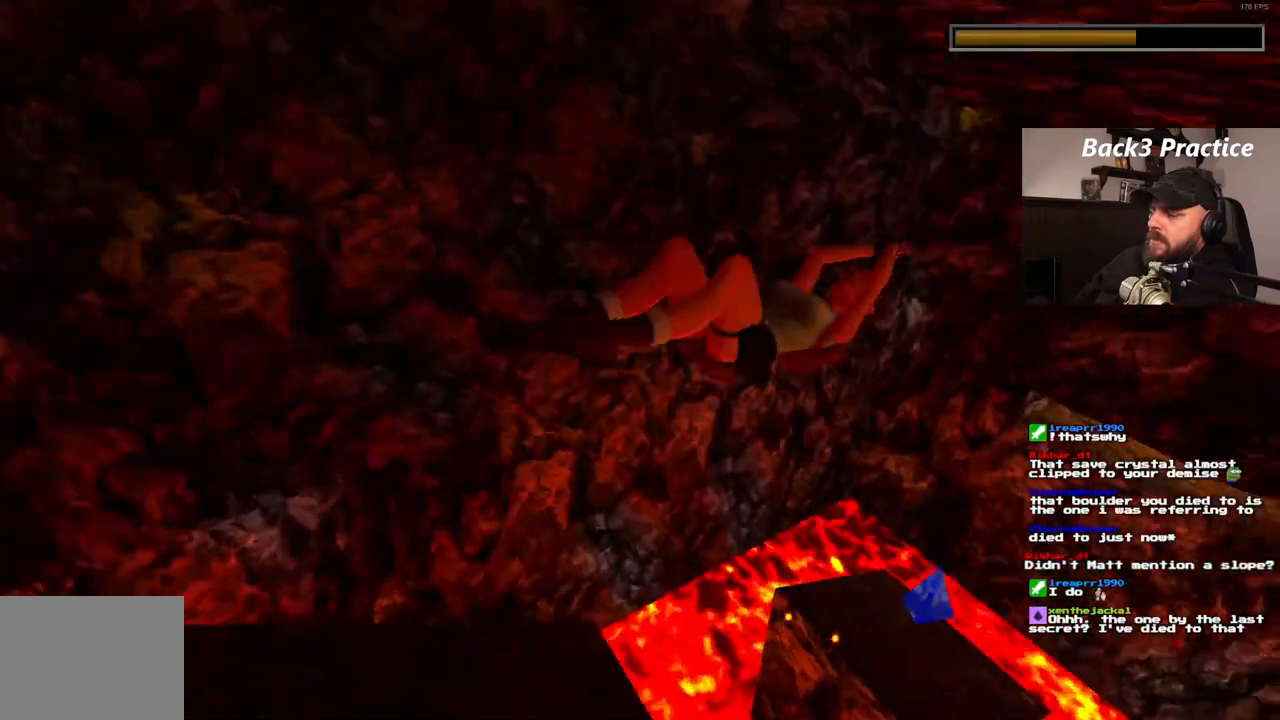
{"dt_ms": 500, "buttons": [], "left_stick": "center", "right_stick": "center", "events": [[333, "SQUARE", "up"]]}
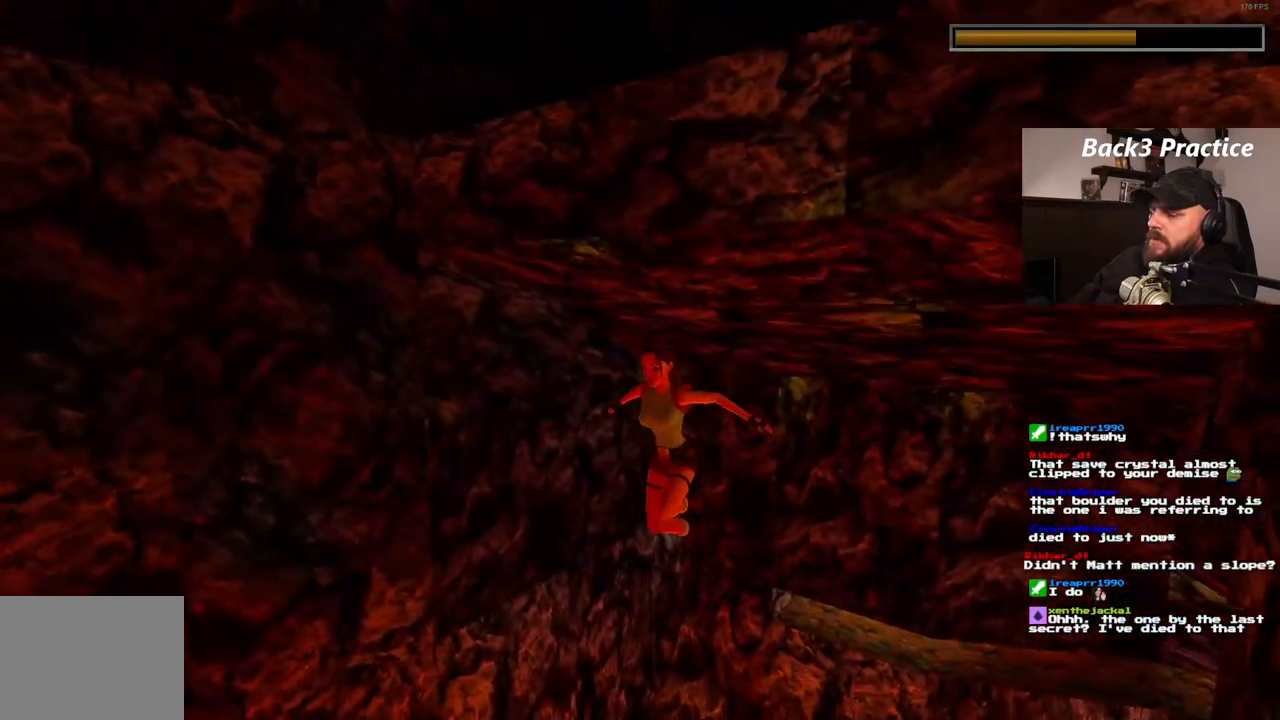
{"dt_ms": 500, "buttons": [], "left_stick": "center", "right_stick": "center", "events": []}
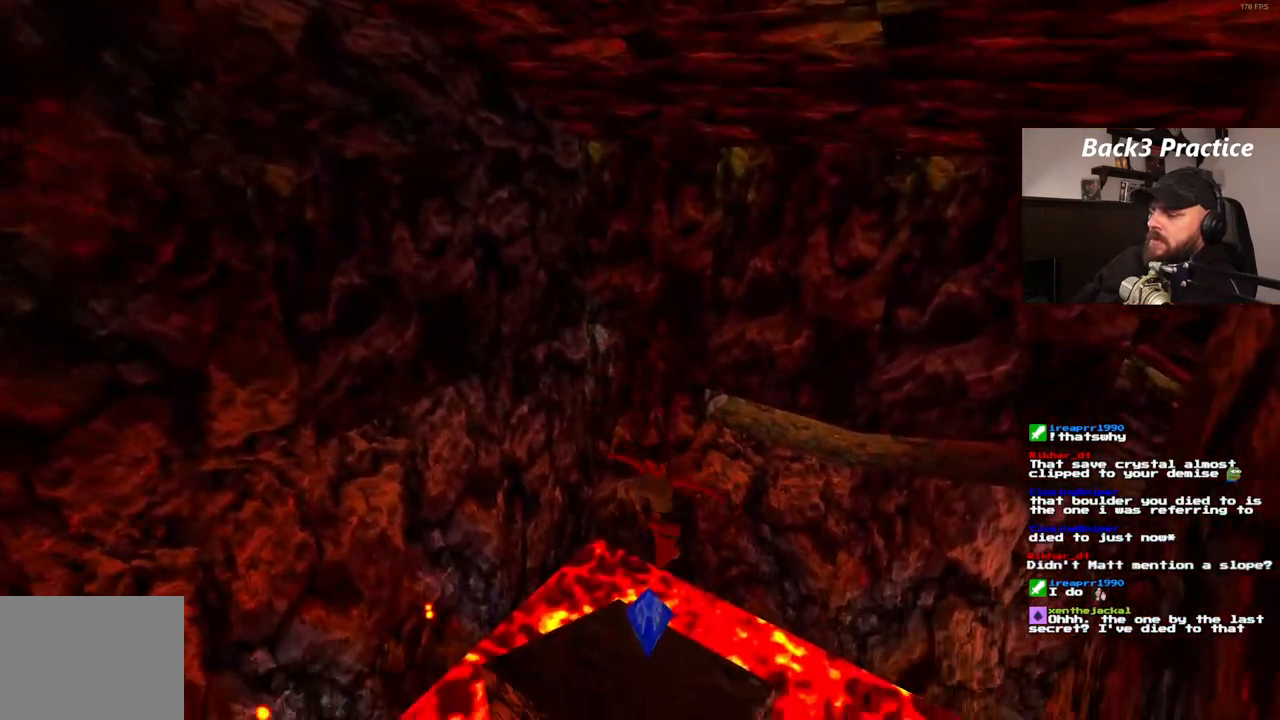
{"dt_ms": 500, "buttons": [], "left_stick": "center", "right_stick": "center", "events": []}
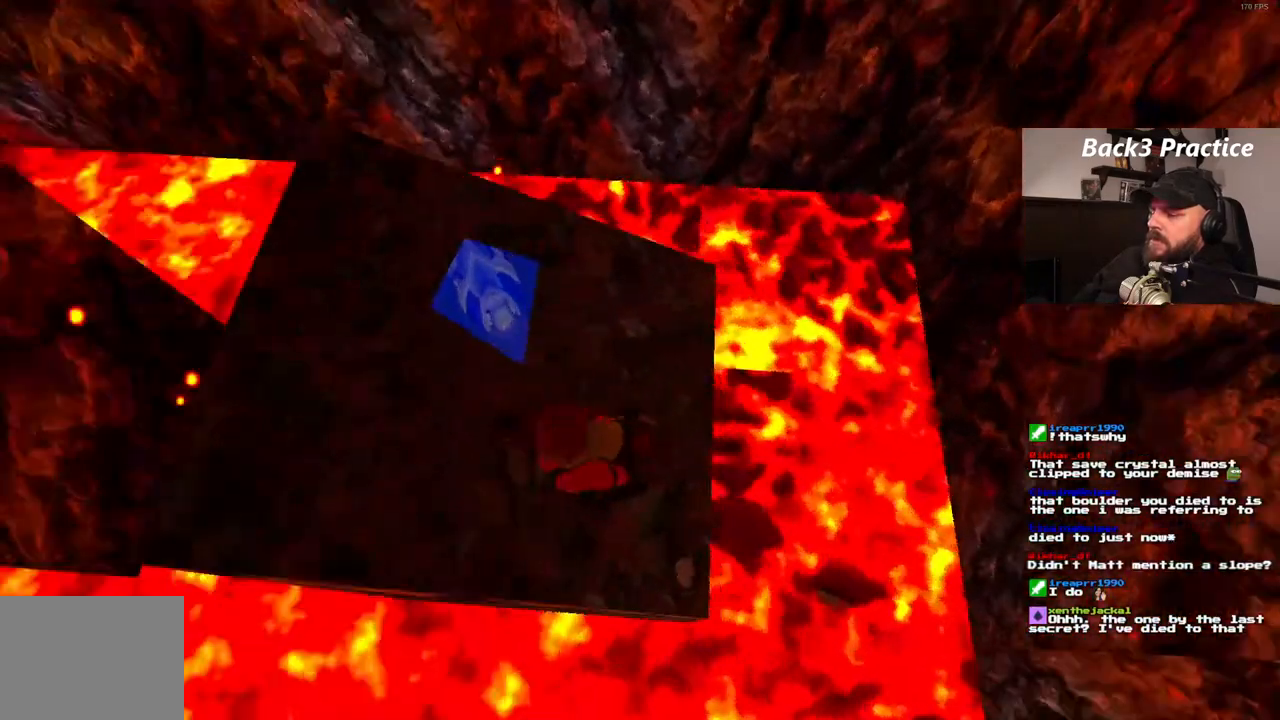
{"dt_ms": 500, "buttons": ["DPAD_LEFT"], "left_stick": "center", "right_stick": "center", "events": [[333, "DPAD_LEFT", "down"]]}
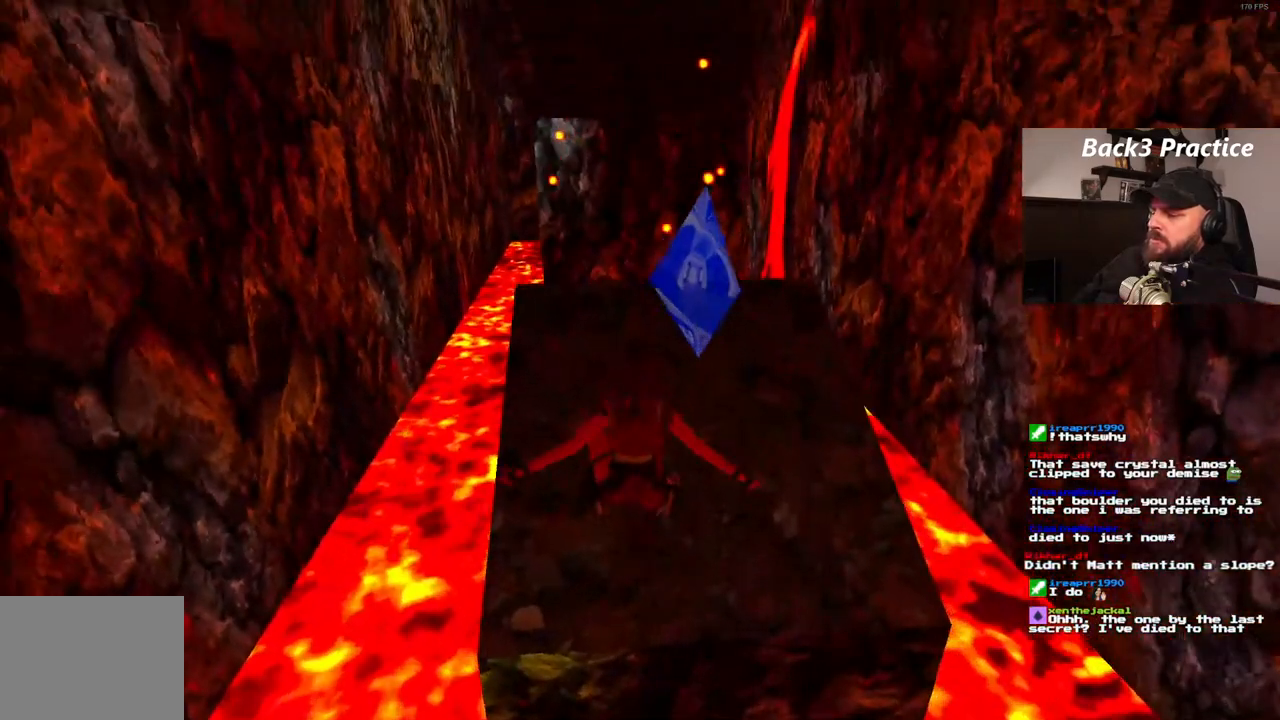
{"dt_ms": 500, "buttons": ["DPAD_LEFT"], "left_stick": "center", "right_stick": "center", "events": []}
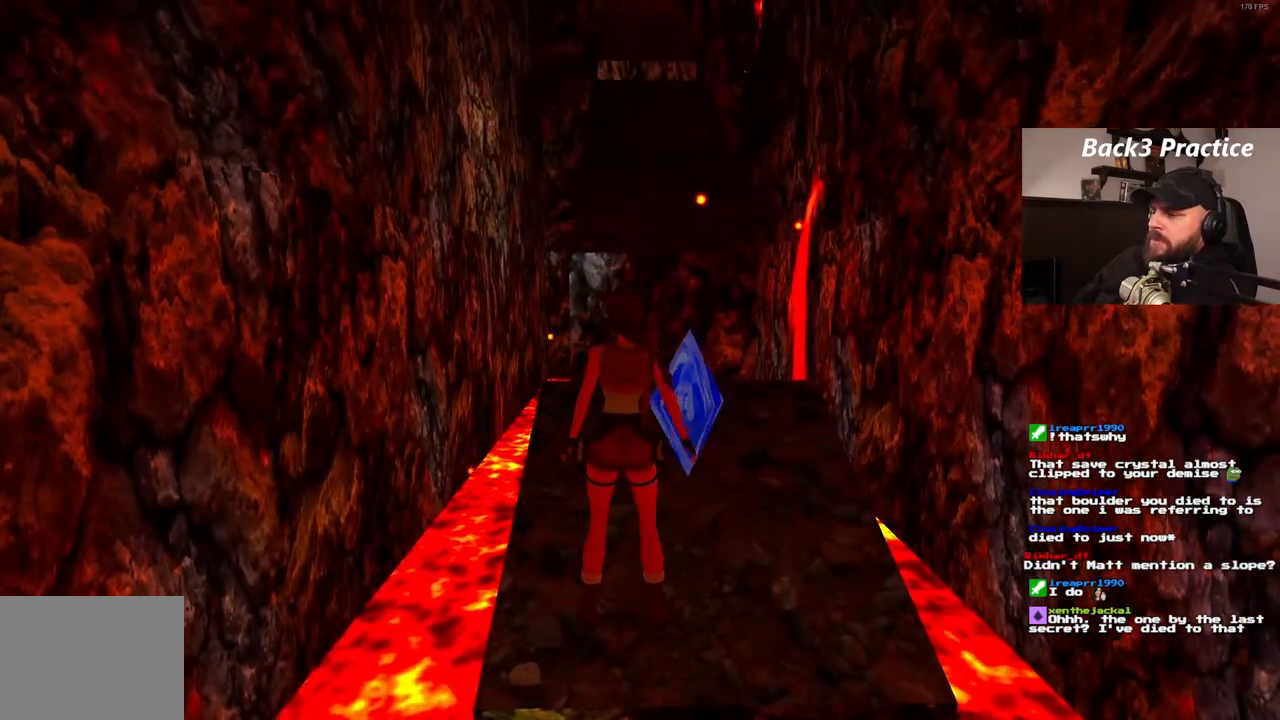
{"dt_ms": 500, "buttons": ["DPAD_LEFT"], "left_stick": "center", "right_stick": "center", "events": []}
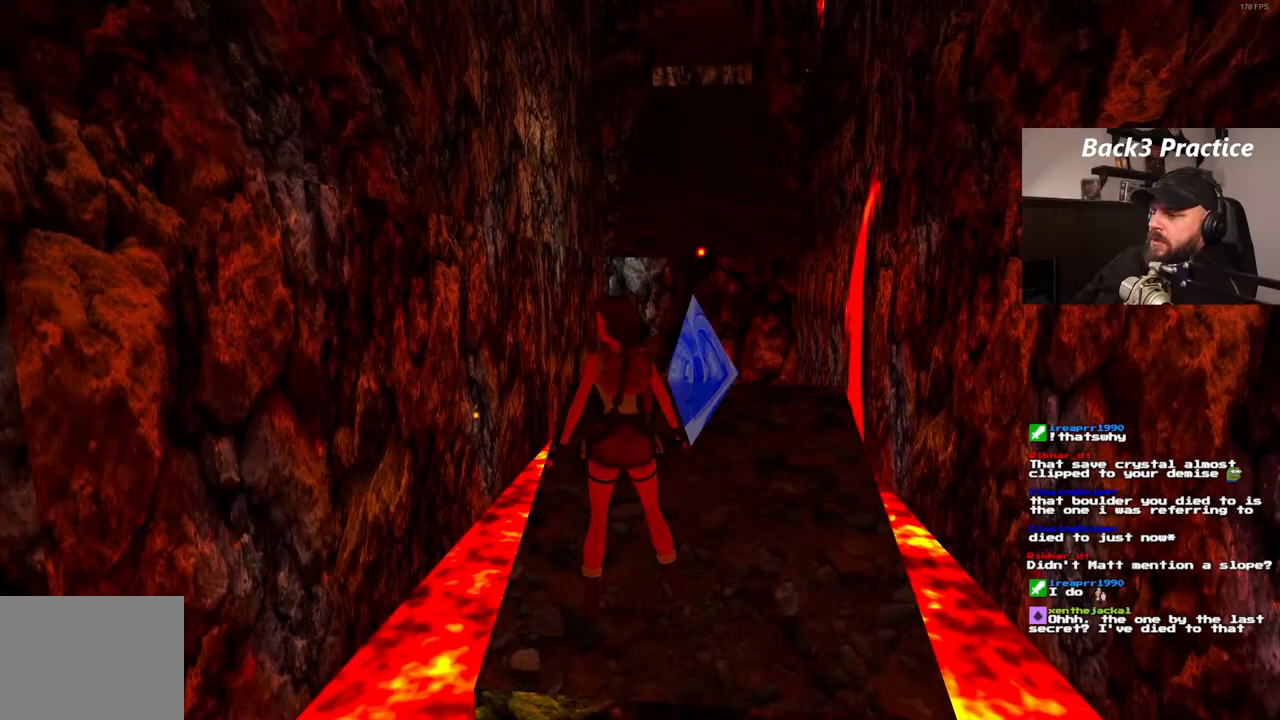
{"dt_ms": 500, "buttons": ["DPAD_LEFT"], "left_stick": "center", "right_stick": "center", "events": []}
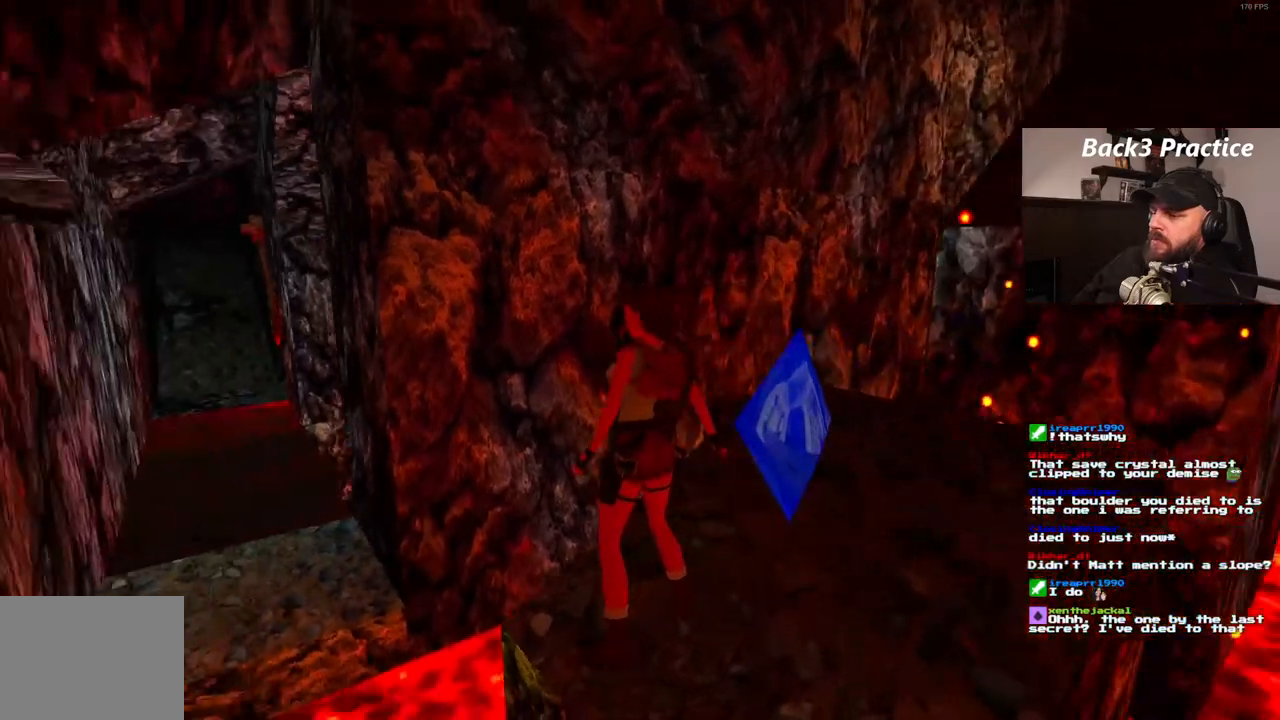
{"dt_ms": 500, "buttons": ["DPAD_LEFT"], "left_stick": "center", "right_stick": "center", "events": [[17, "DPAD_LEFT", "up"], [450, "DPAD_LEFT", "down"]]}
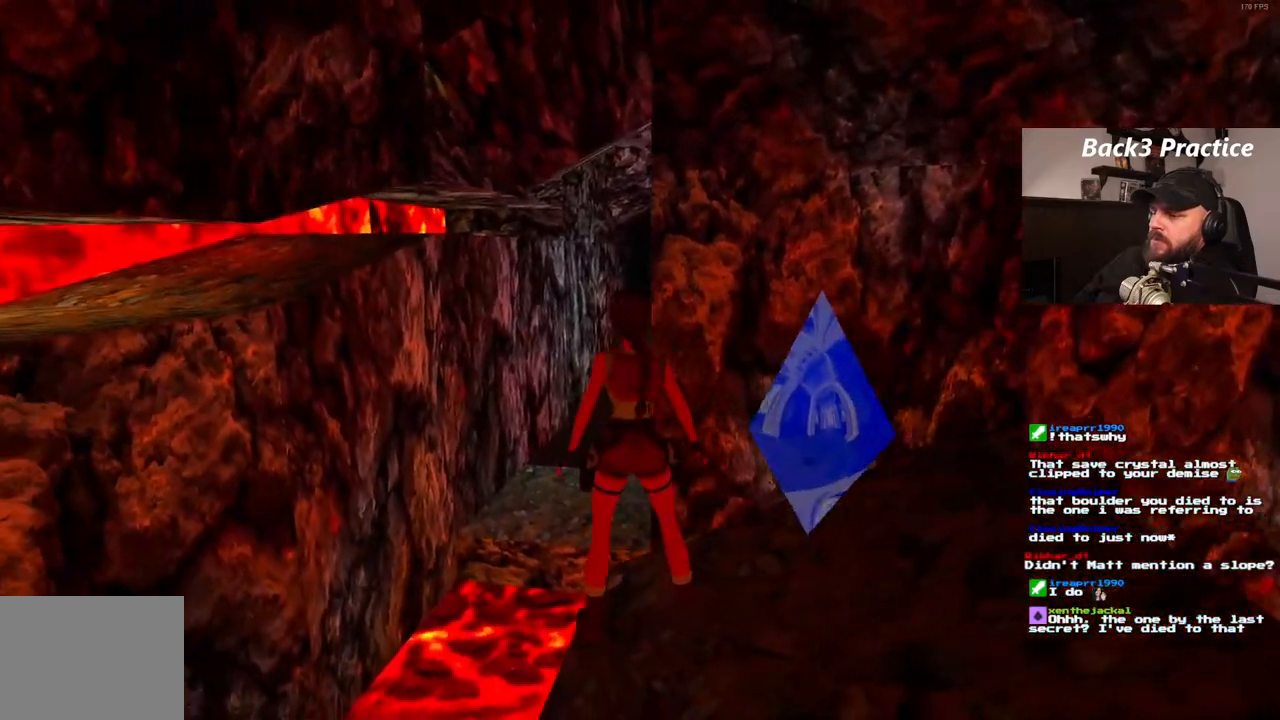
{"dt_ms": 500, "buttons": [], "left_stick": "center", "right_stick": "center", "events": [[133, "DPAD_LEFT", "up"]]}
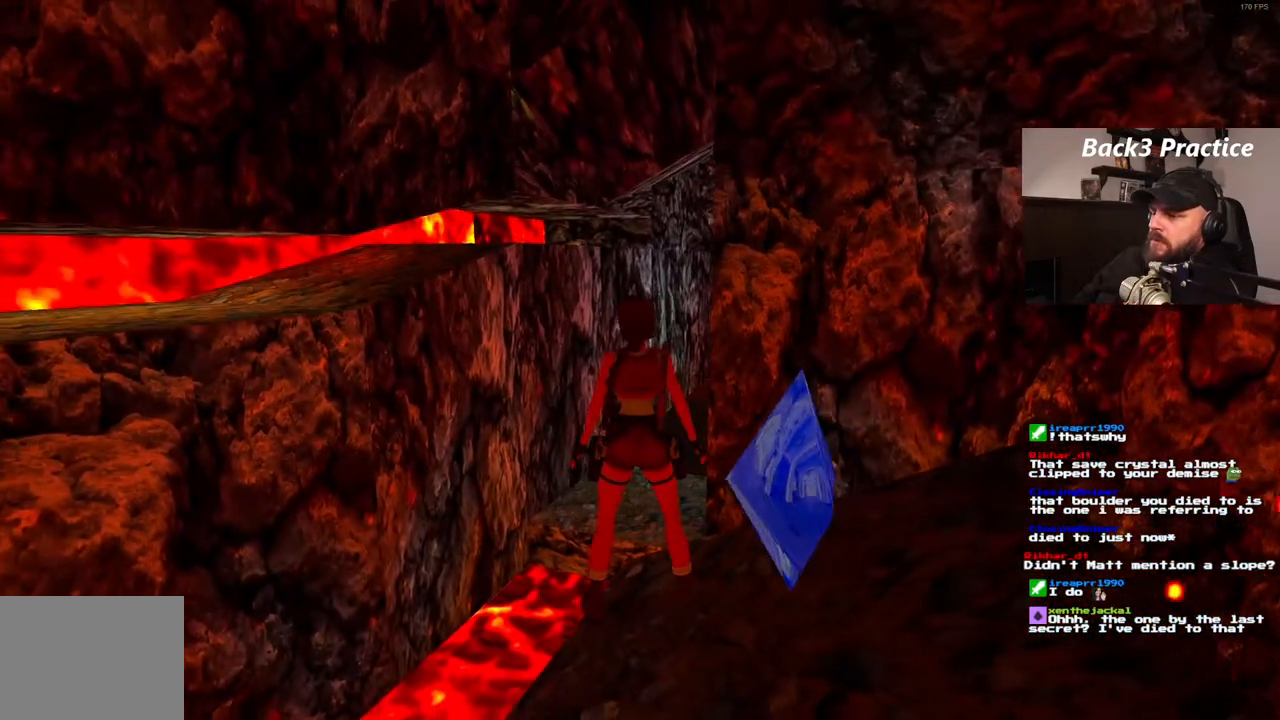
{"dt_ms": 500, "buttons": ["SQUARE", "DPAD_UP"], "left_stick": "center", "right_stick": "center", "events": [[67, "SQUARE", "down"], [117, "DPAD_UP", "down"]]}
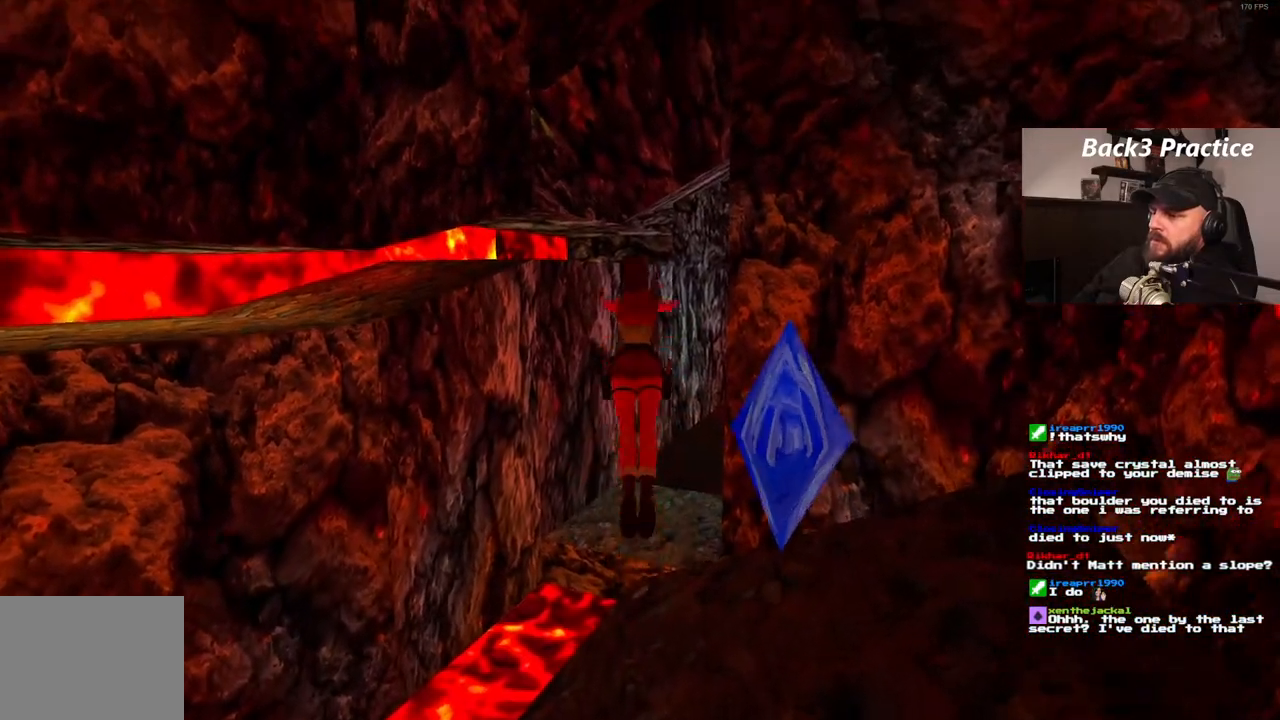
{"dt_ms": 500, "buttons": ["SQUARE", "DPAD_UP", "DPAD_RIGHT"], "left_stick": "center", "right_stick": "center", "events": [[100, "DPAD_RIGHT", "down"]]}
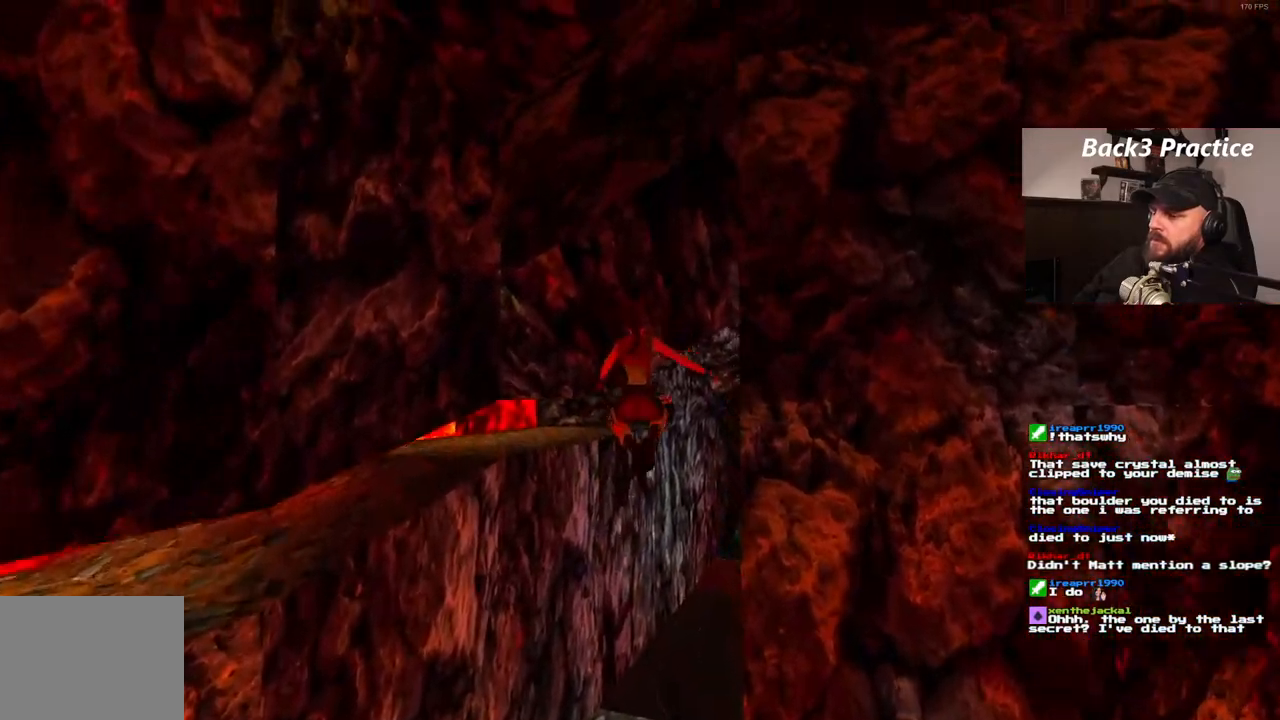
{"dt_ms": 500, "buttons": ["DPAD_UP", "DPAD_RIGHT"], "left_stick": "center", "right_stick": "center", "events": [[133, "DPAD_RIGHT", "up"], [133, "SQUARE", "up"], [417, "DPAD_RIGHT", "down"]]}